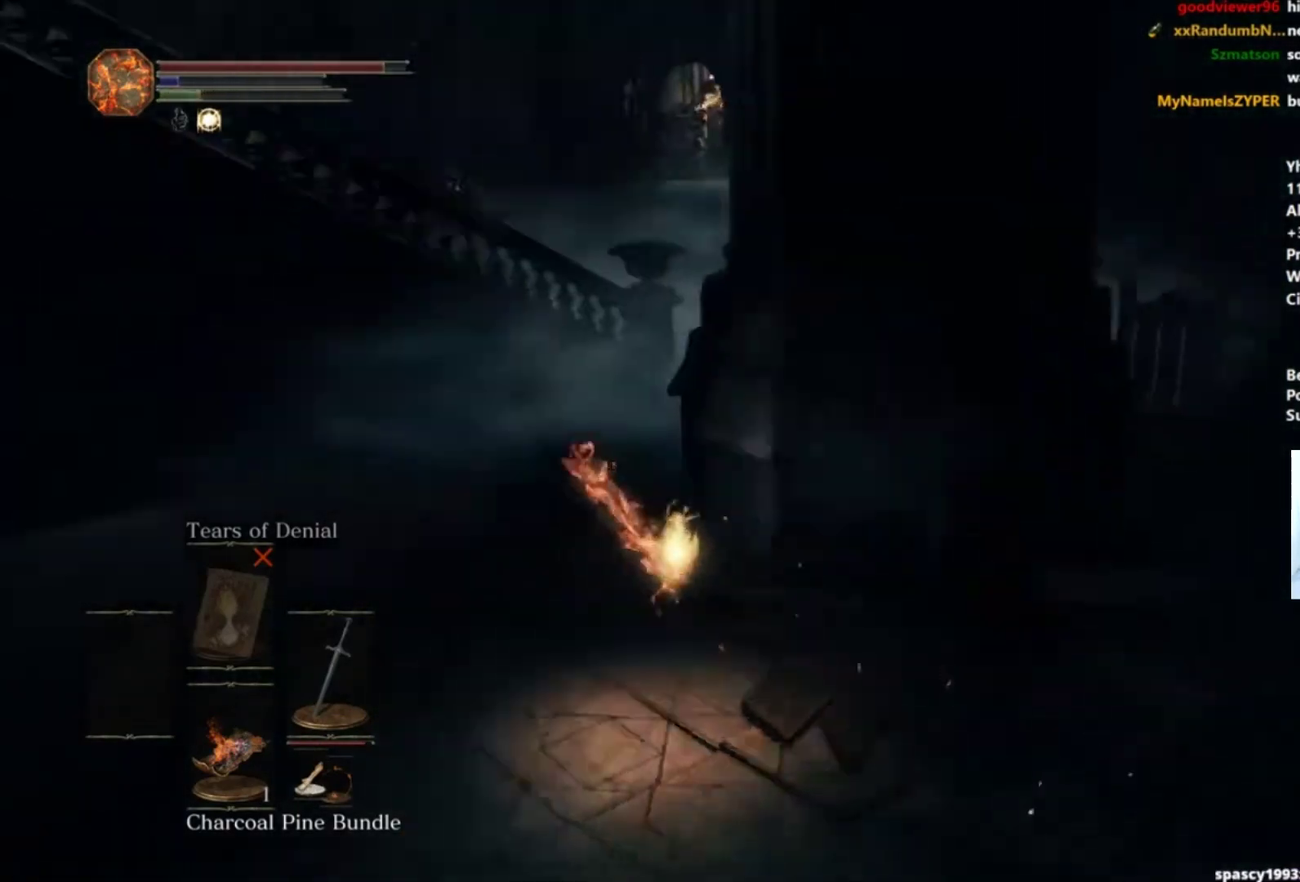
Gameplay with a controller (Xbox layout); each line is a JSON object with the inputs held at the frame after it. "events" lists button and stick changes between this image and that frame as [ms after this image, input, new state], when the widget could be followed in between. Not read: L1 L2 R1 R2.
{"buttons": ["B"], "left_stick": "up", "right_stick": "center", "events": [[50, "right_stick", "center"], [200, "left_stick", "up"], [317, "B", "down"]]}
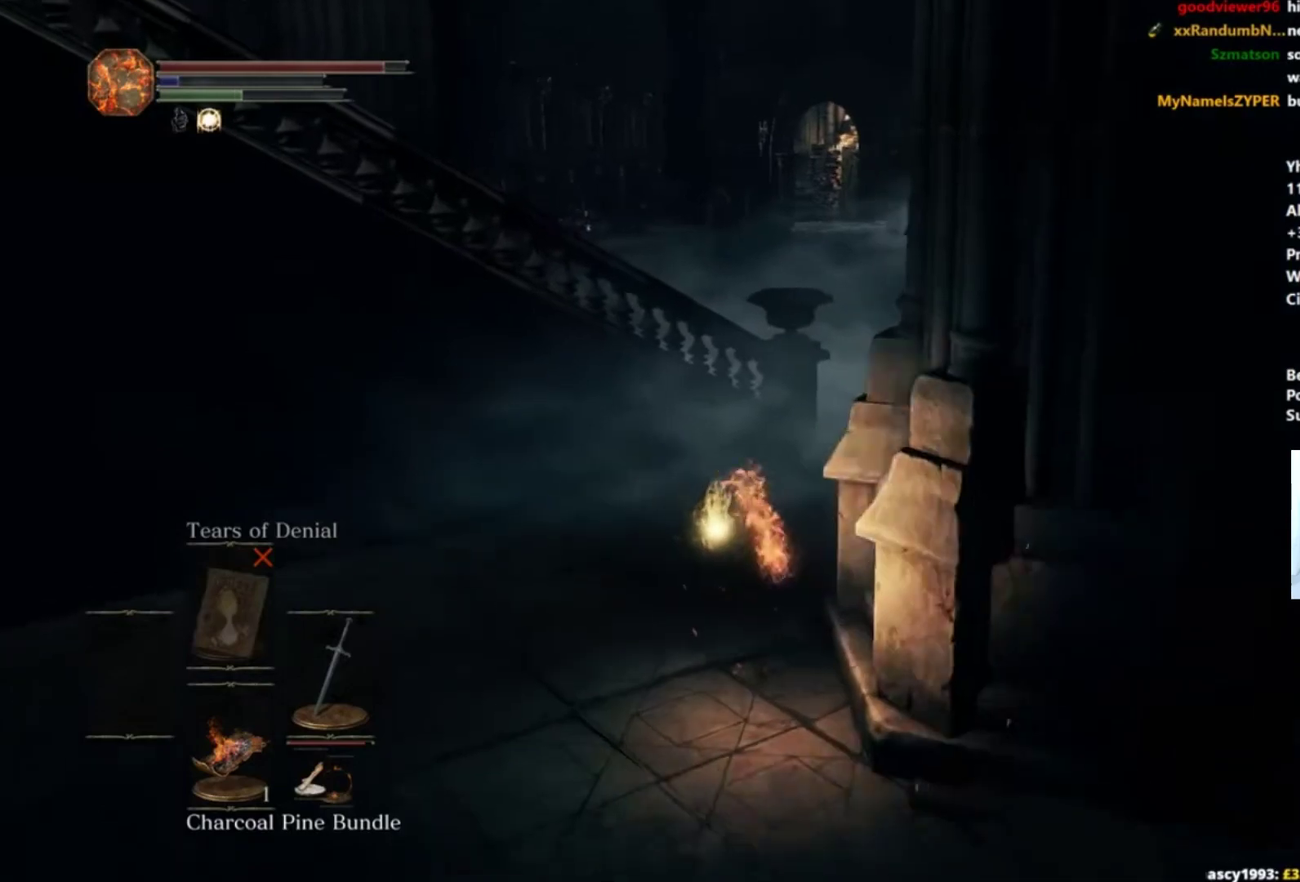
{"buttons": ["B"], "left_stick": "up", "right_stick": "center", "events": []}
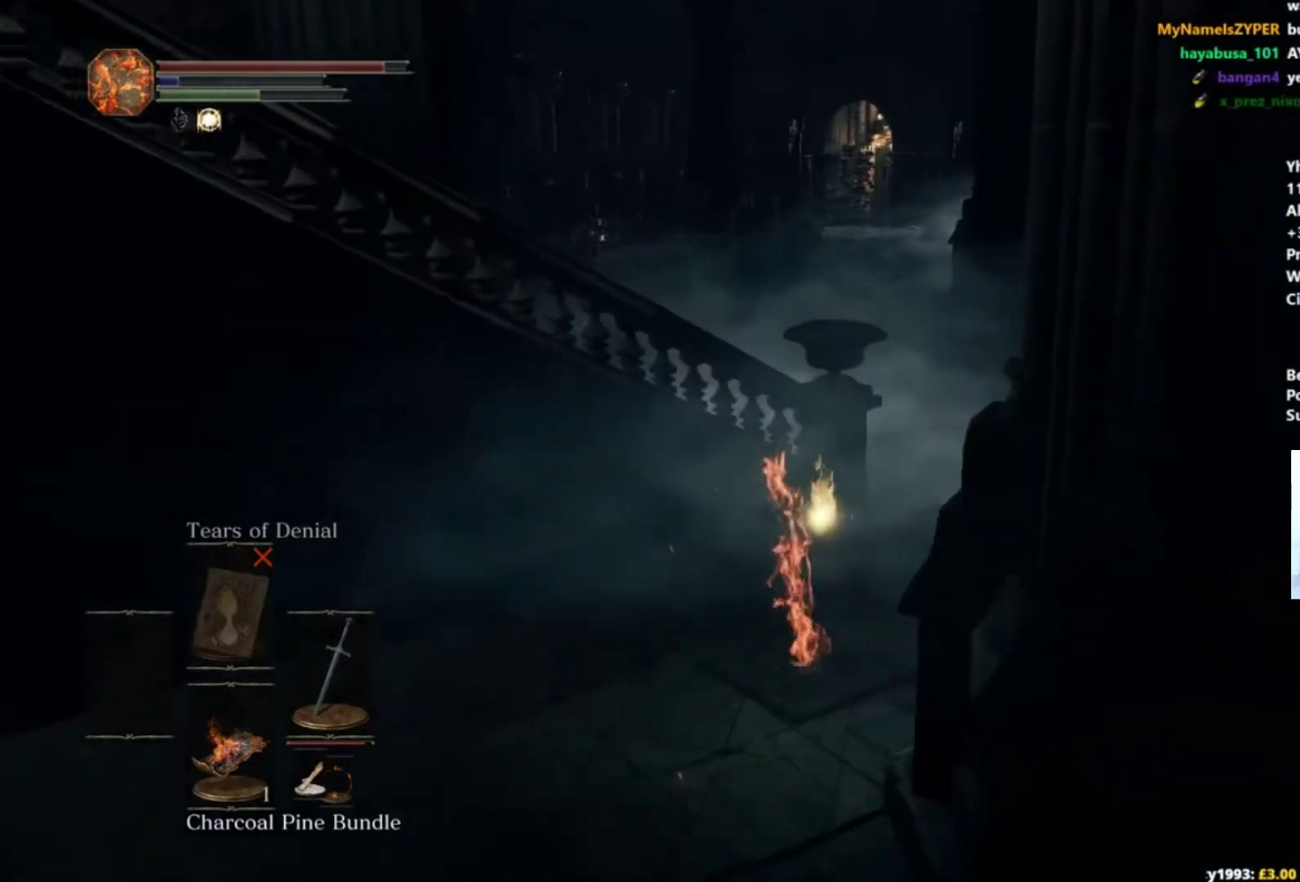
{"buttons": ["B"], "left_stick": "up", "right_stick": "left", "events": [[300, "right_stick", "left"]]}
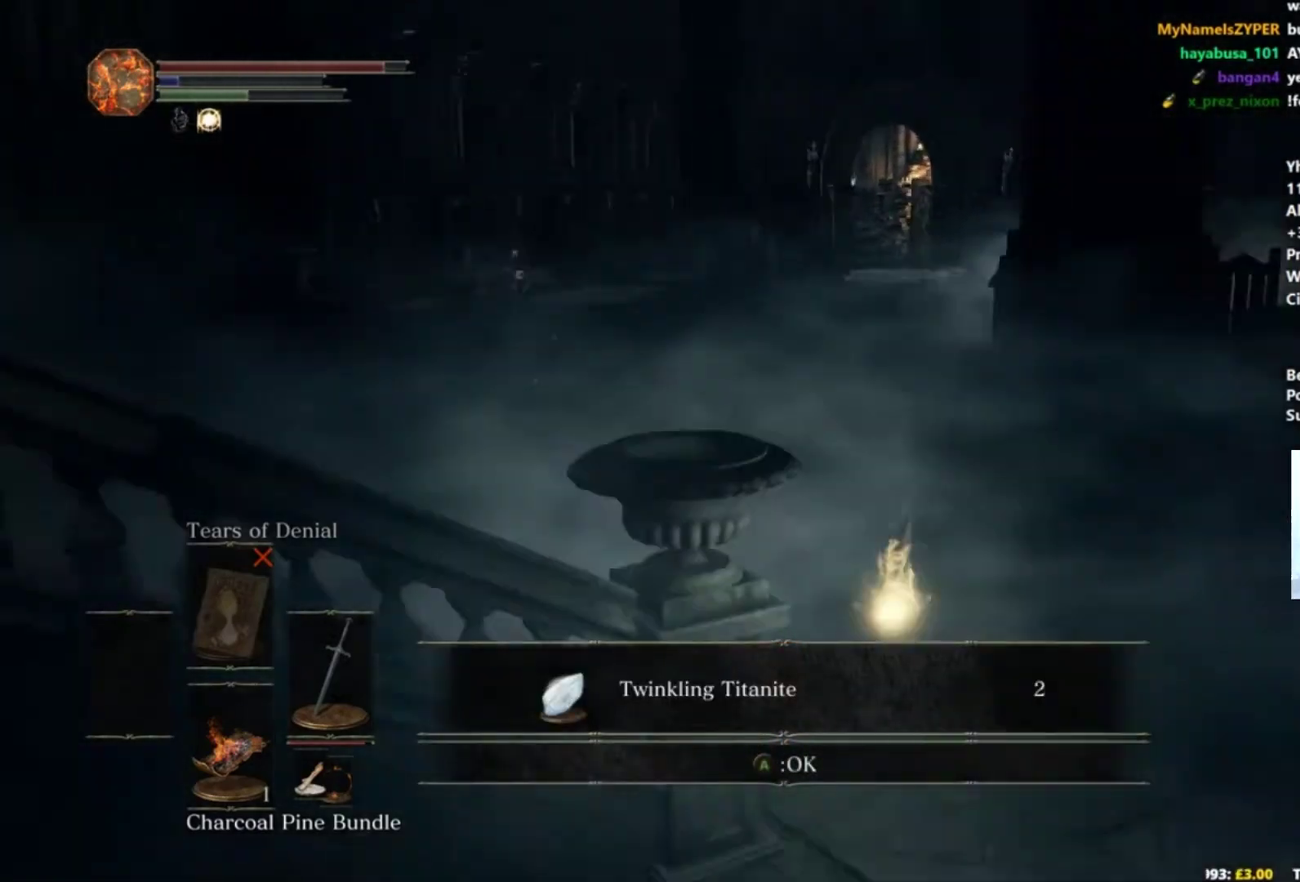
{"buttons": ["B"], "left_stick": "up-left", "right_stick": "left", "events": [[367, "left_stick", "up-left"]]}
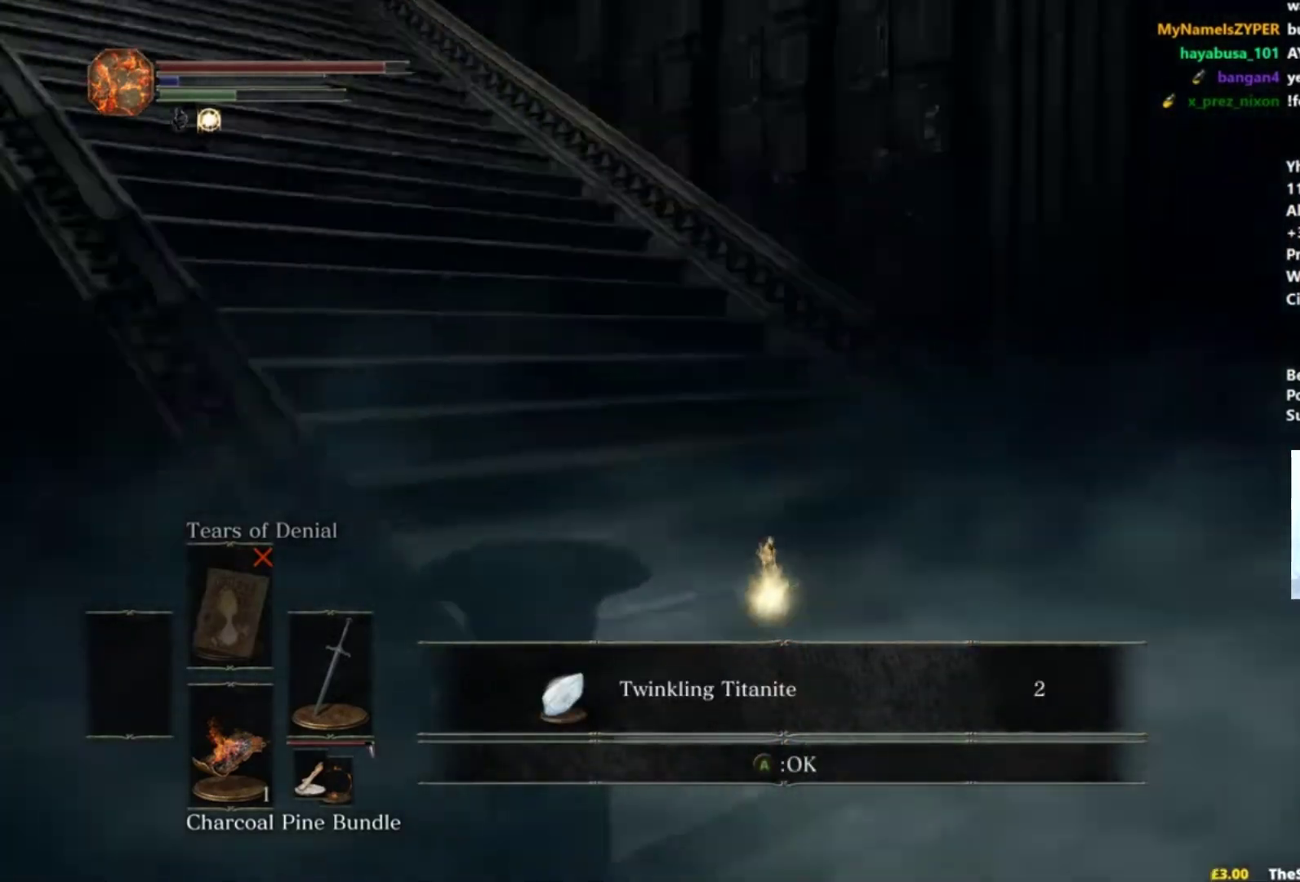
{"buttons": ["B"], "left_stick": "up", "right_stick": "center", "events": [[67, "left_stick", "up"], [117, "right_stick", "center"], [217, "A", "down"], [300, "A", "up"]]}
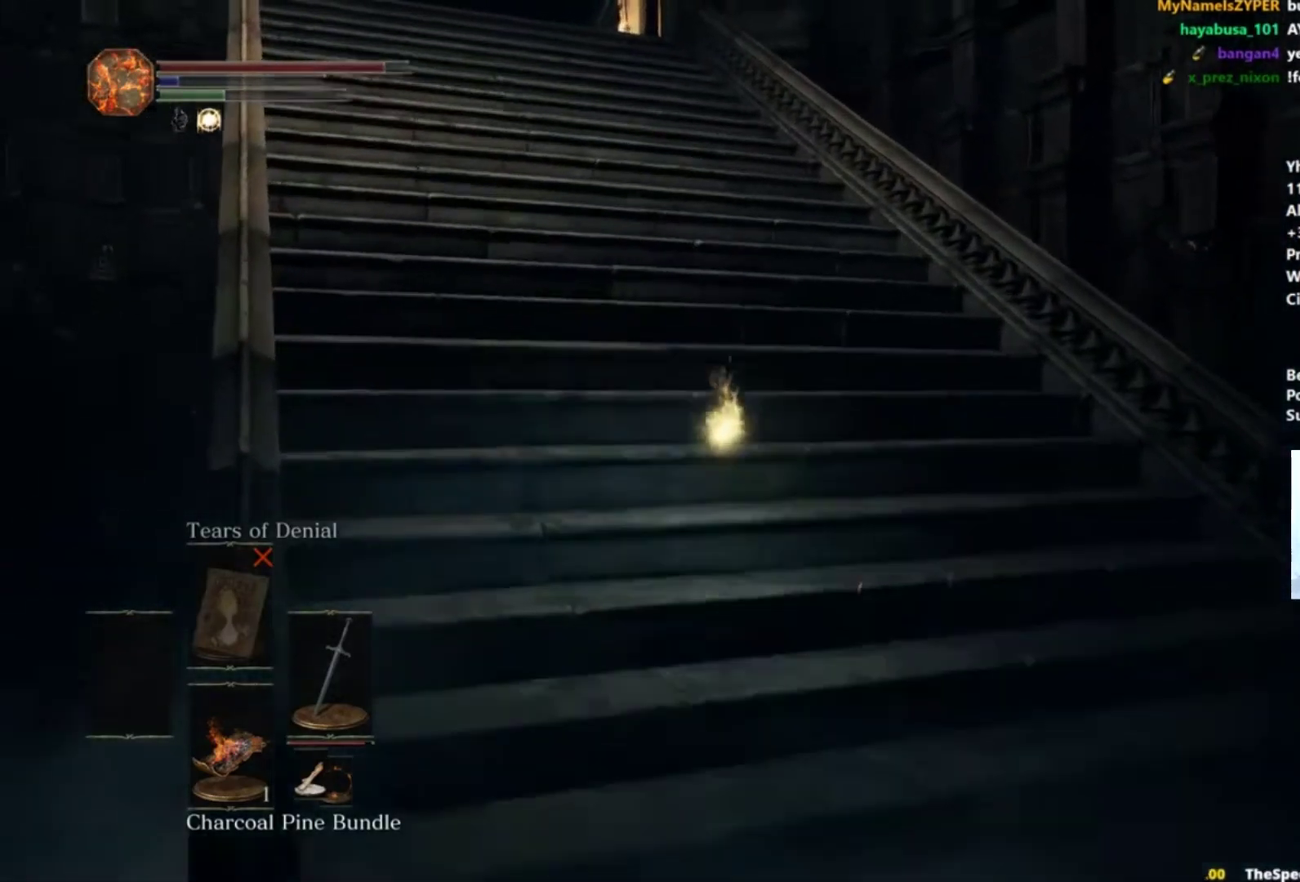
{"buttons": ["B"], "left_stick": "up", "right_stick": "down", "events": [[400, "right_stick", "down"]]}
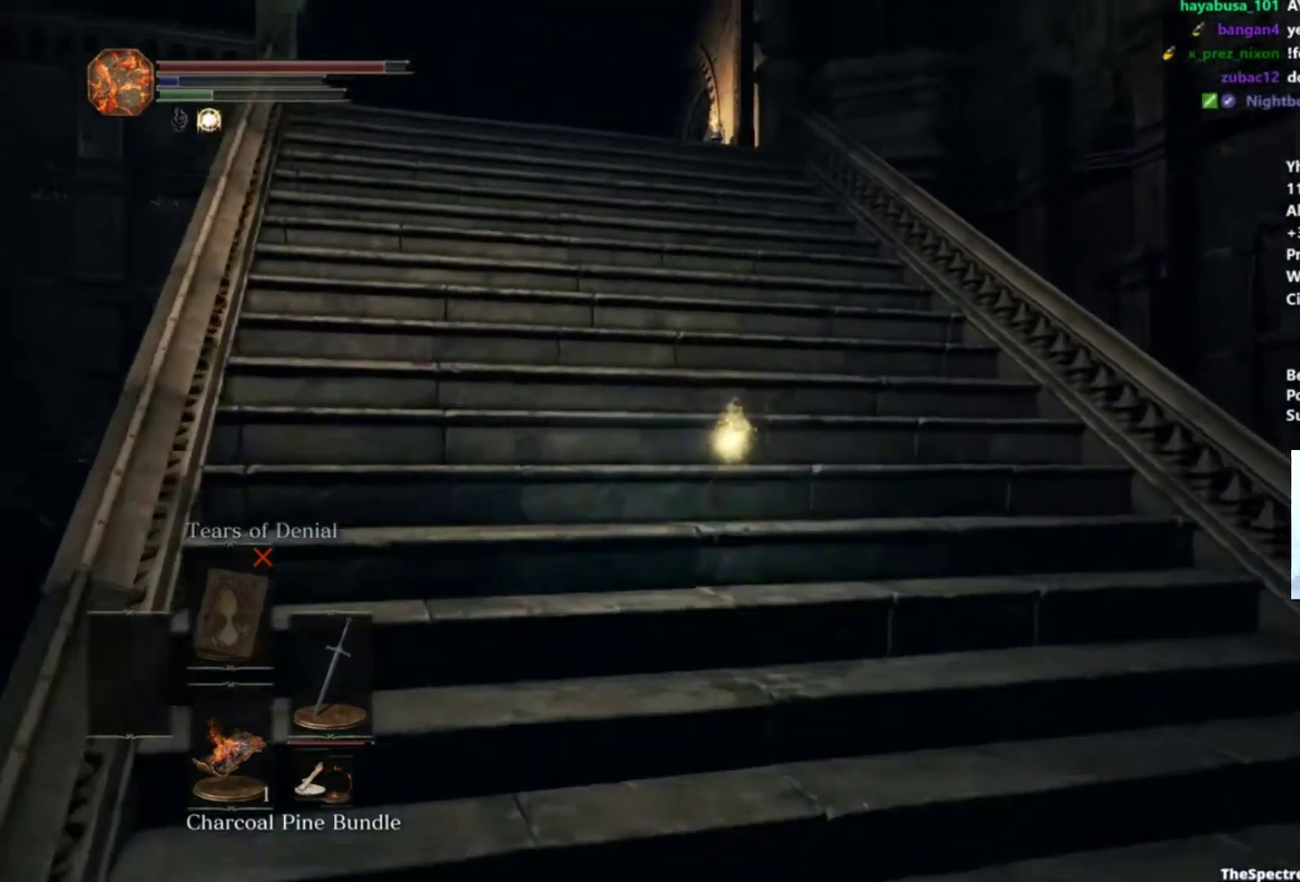
{"buttons": ["B"], "left_stick": "up", "right_stick": "down", "events": []}
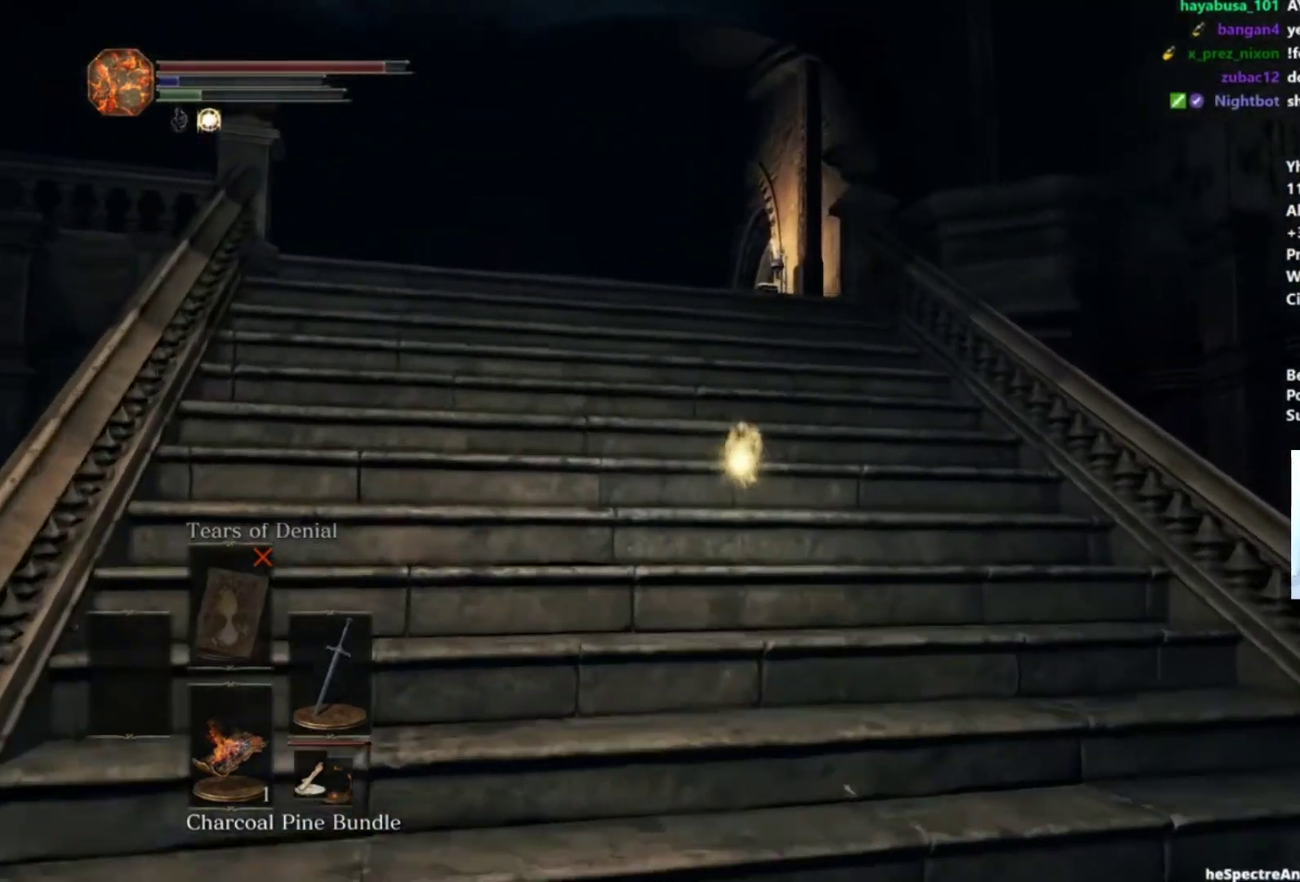
{"buttons": ["B"], "left_stick": "up", "right_stick": "down", "events": []}
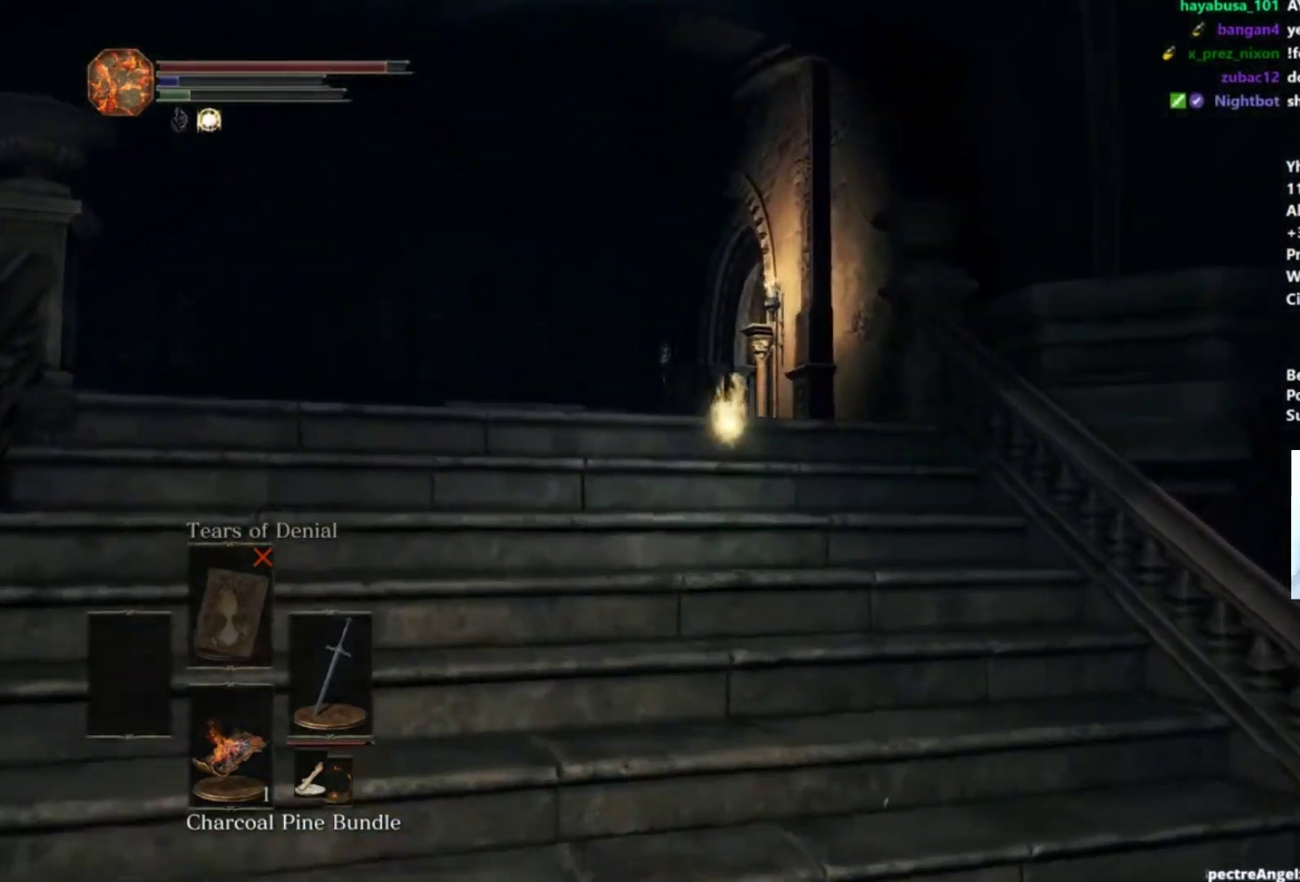
{"buttons": [], "left_stick": "up", "right_stick": "down-right", "events": [[117, "right_stick", "down-right"], [200, "B", "up"]]}
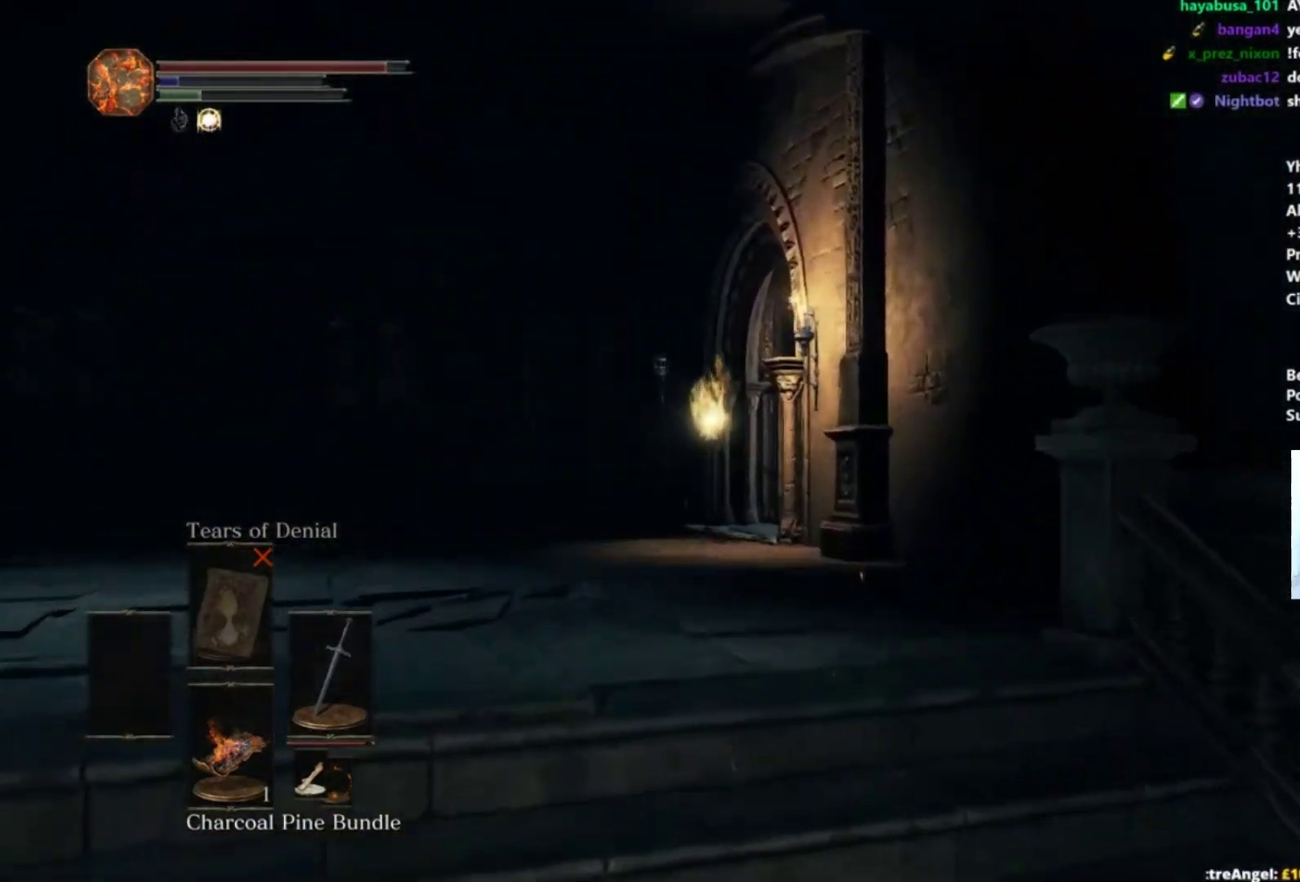
{"buttons": [], "left_stick": "up", "right_stick": "down-right", "events": [[50, "right_stick", "down"], [133, "right_stick", "down-right"]]}
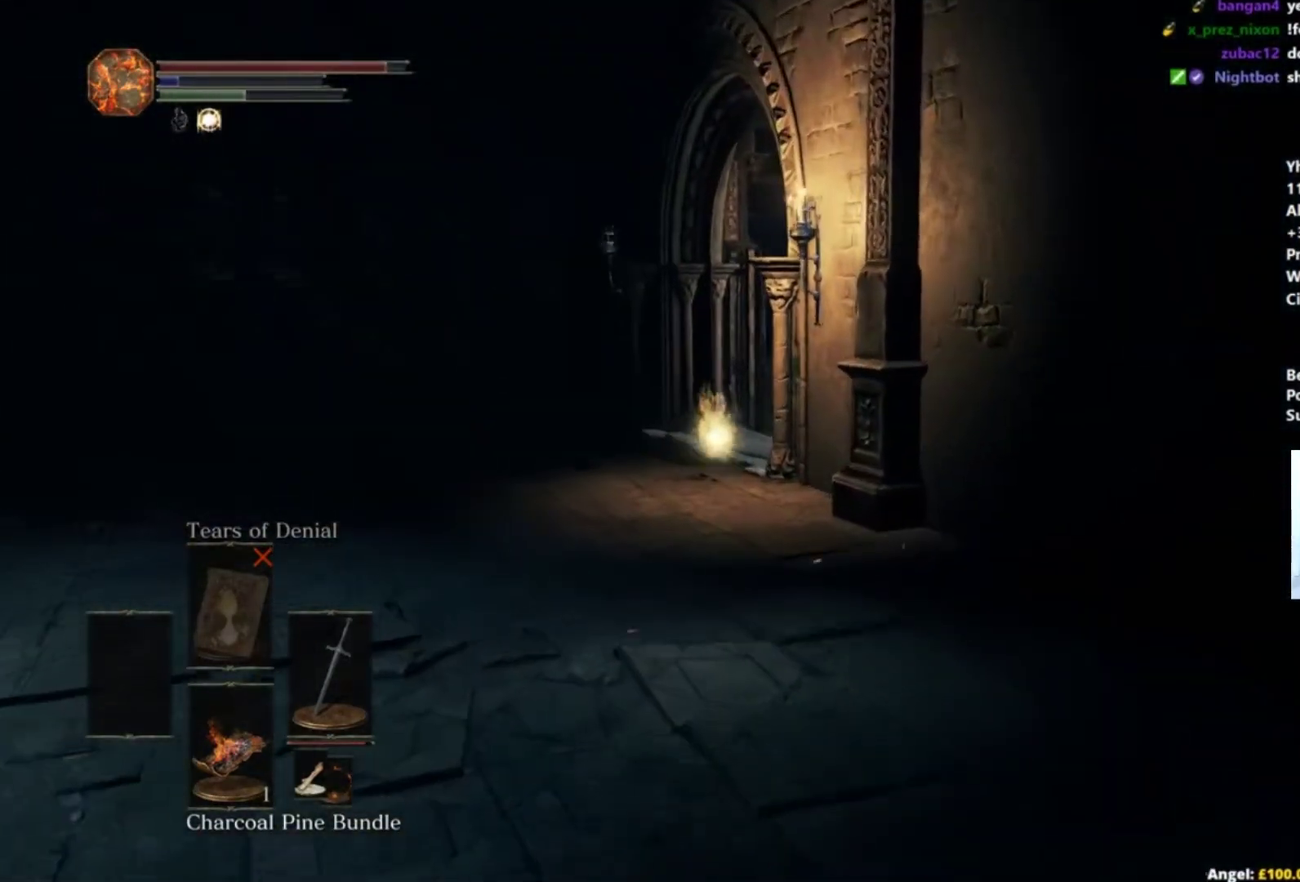
{"buttons": ["B"], "left_stick": "up", "right_stick": "down-right", "events": [[334, "B", "down"]]}
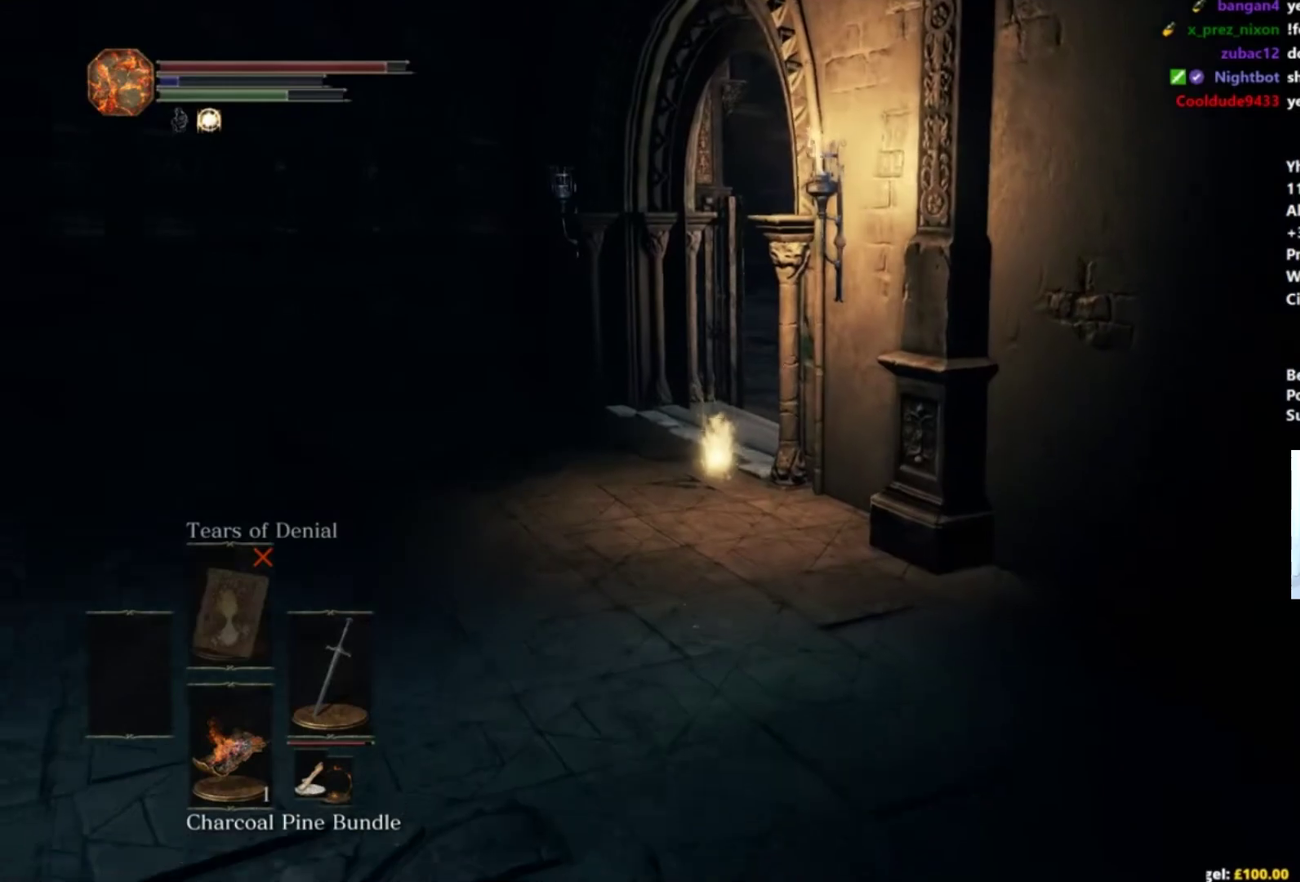
{"buttons": ["B"], "left_stick": "up", "right_stick": "down-right", "events": []}
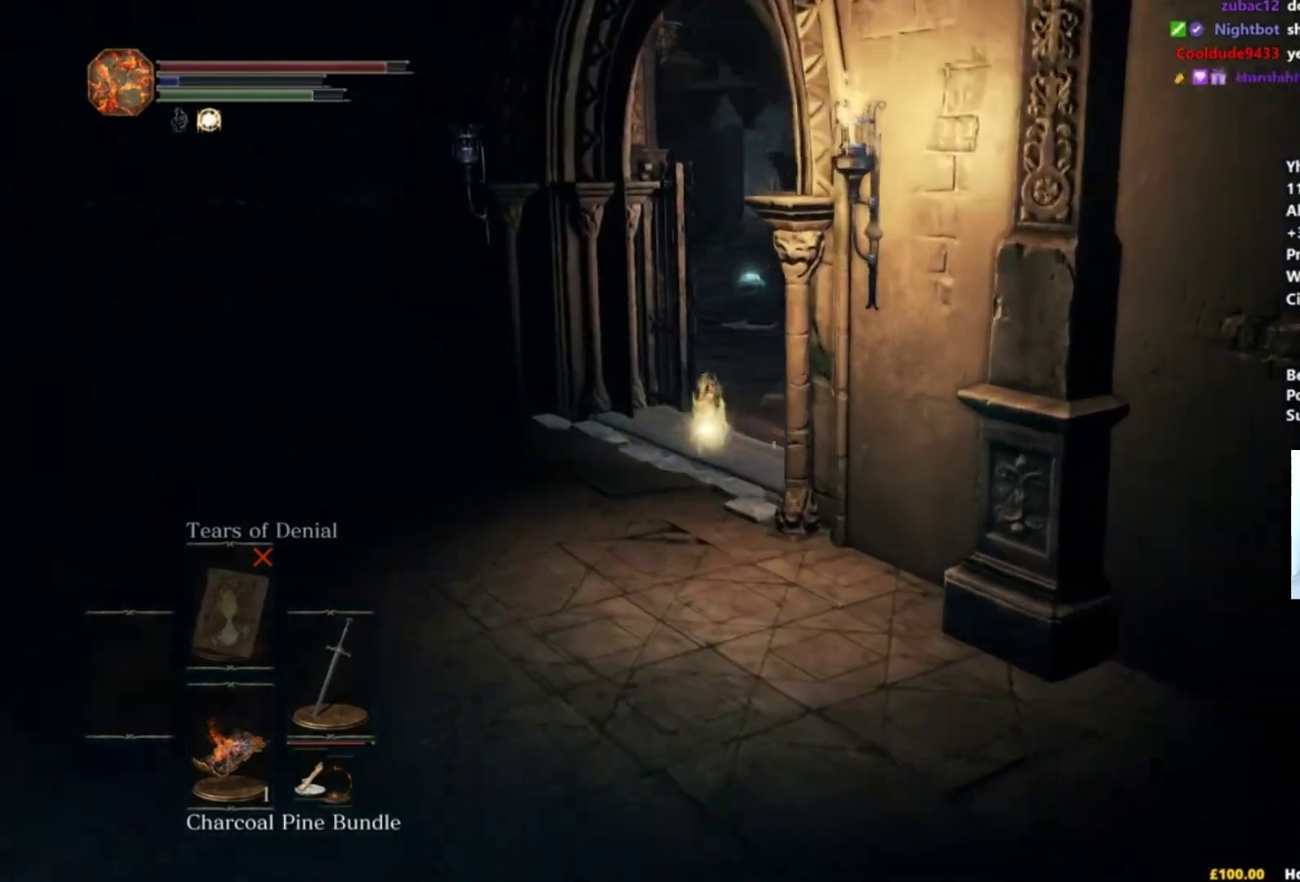
{"buttons": ["B"], "left_stick": "up", "right_stick": "right", "events": [[83, "right_stick", "right"]]}
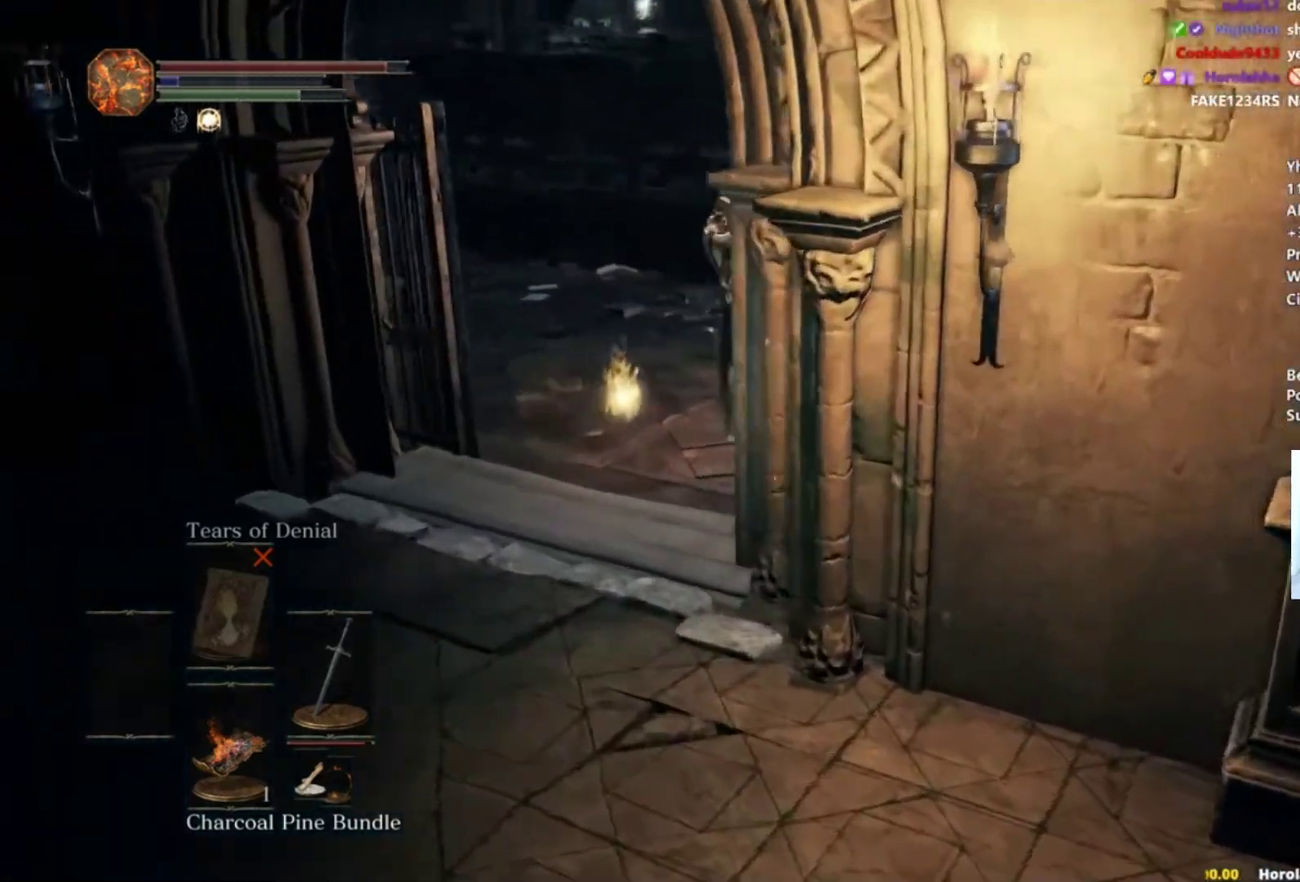
{"buttons": ["B"], "left_stick": "up-right", "right_stick": "left", "events": [[216, "right_stick", "down-right"], [300, "left_stick", "up-right"], [317, "right_stick", "down"], [400, "right_stick", "left"]]}
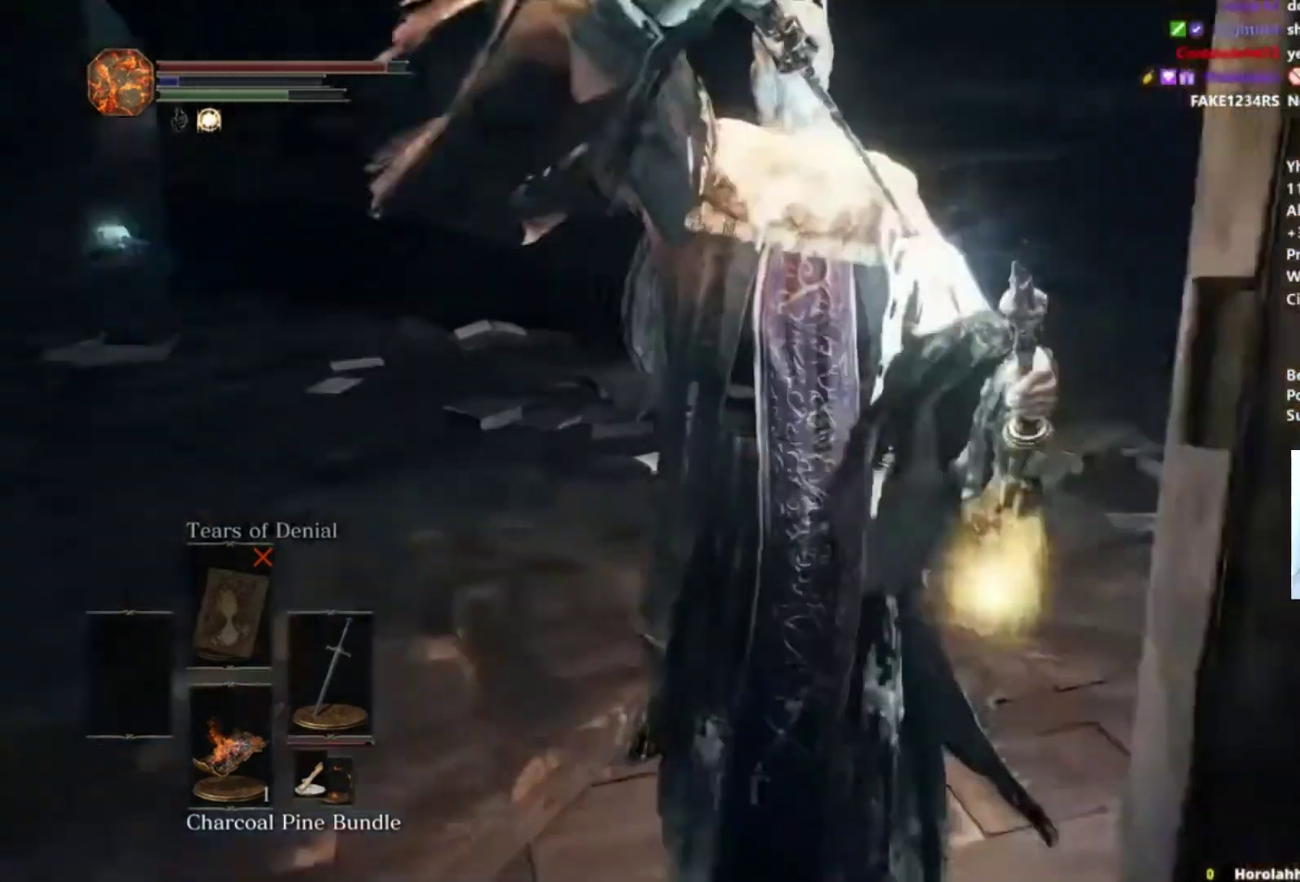
{"buttons": ["B"], "left_stick": "up", "right_stick": "center", "events": [[167, "left_stick", "up"], [267, "right_stick", "center"]]}
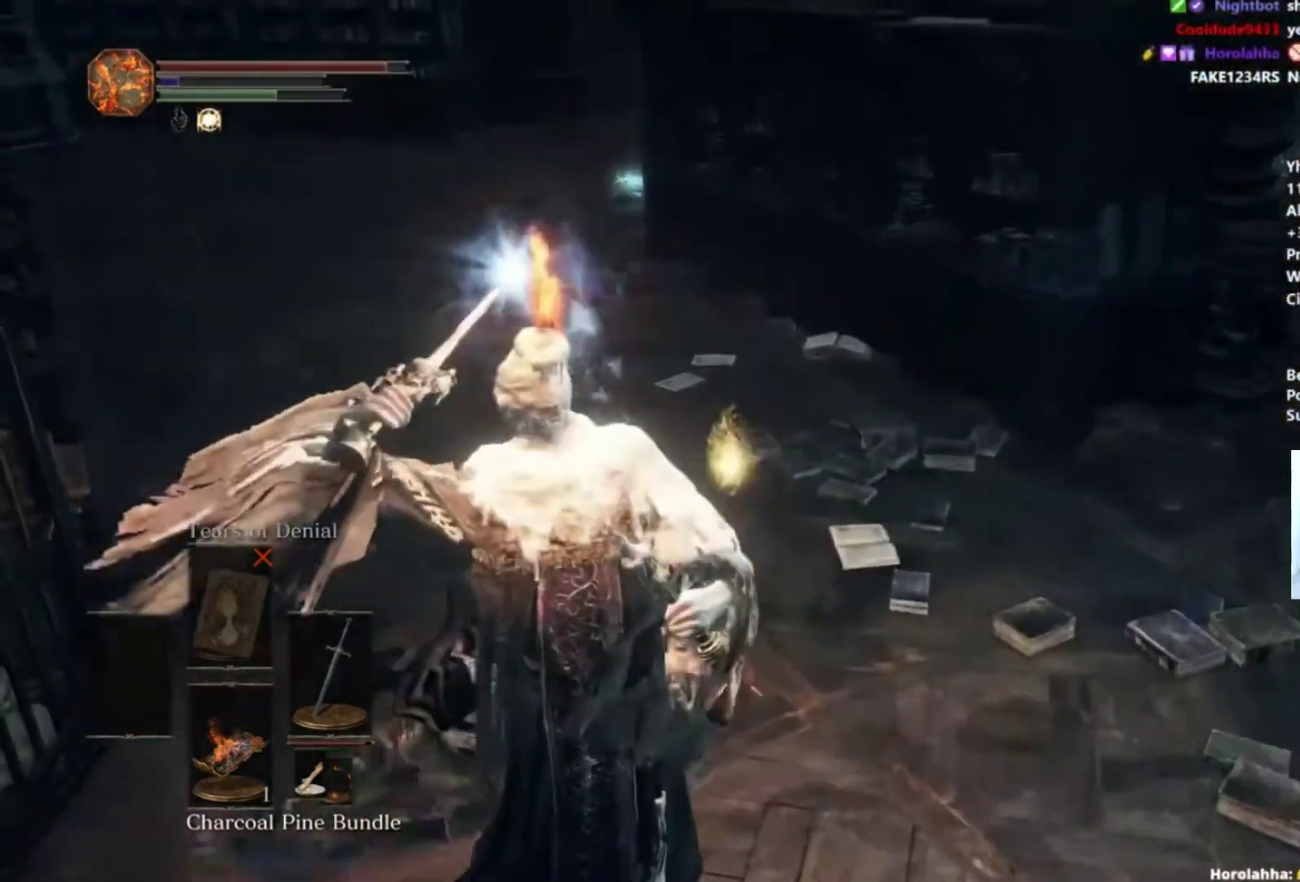
{"buttons": ["B"], "left_stick": "up", "right_stick": "center", "events": [[33, "X", "down"], [133, "X", "up"]]}
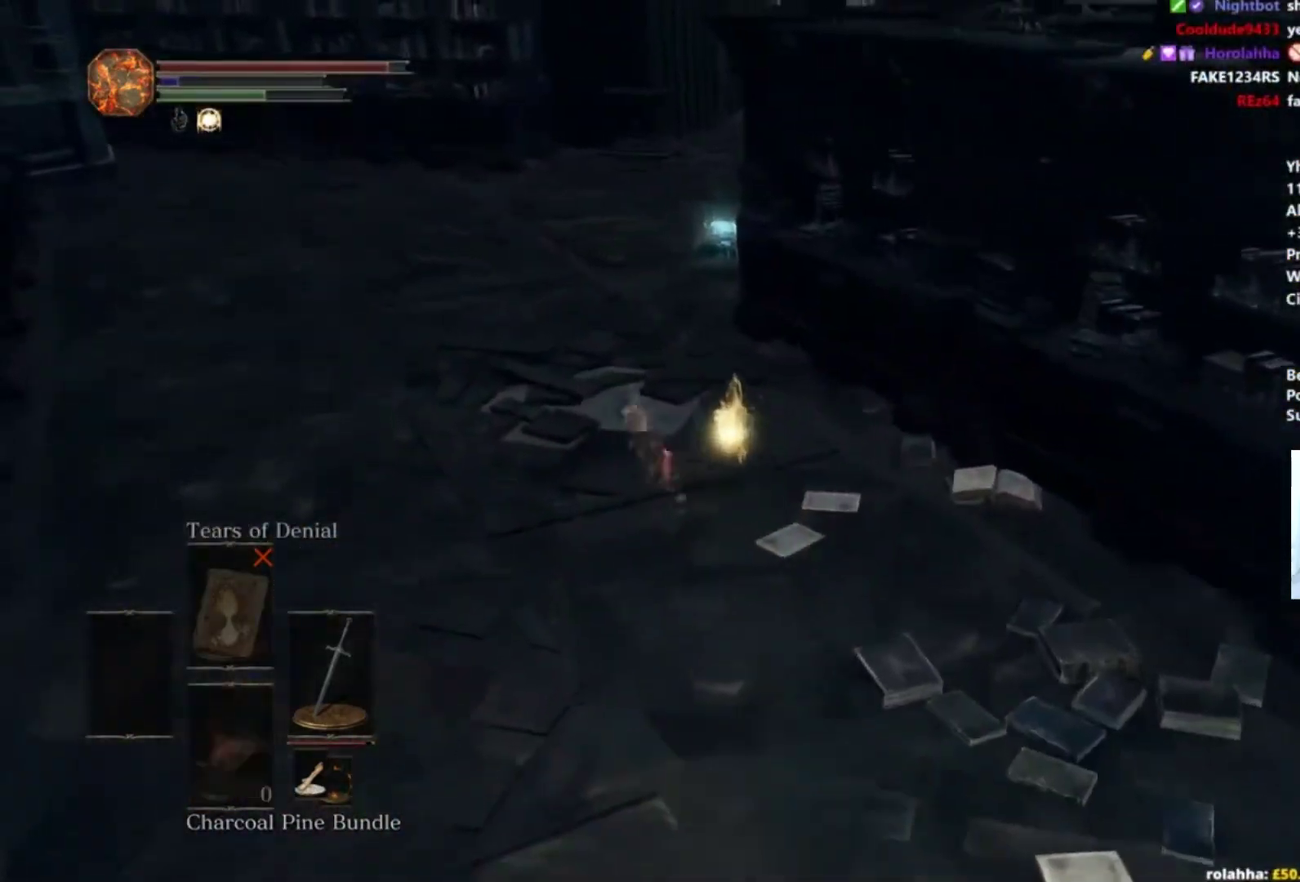
{"buttons": [], "left_stick": "up", "right_stick": "center", "events": [[484, "B", "up"]]}
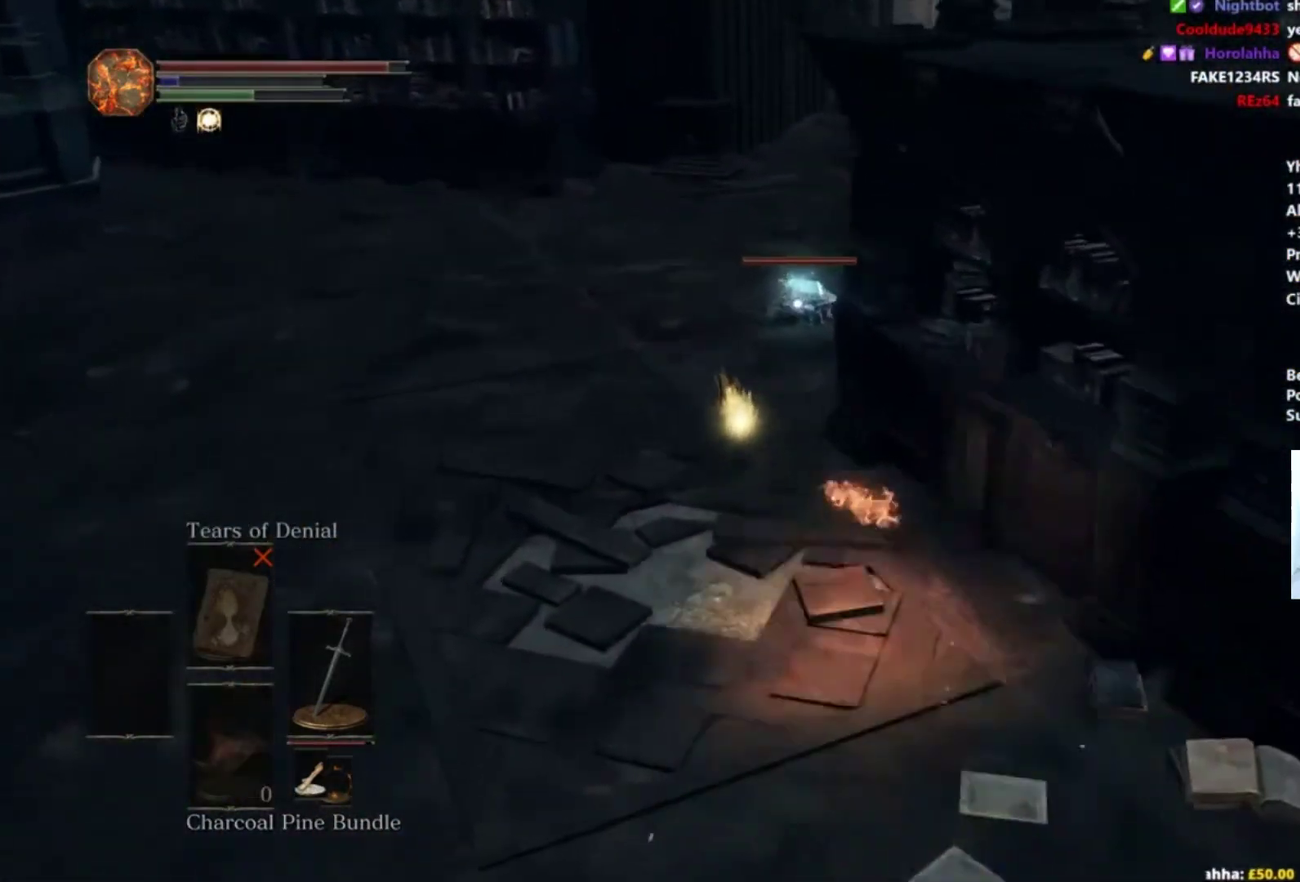
{"buttons": [], "left_stick": "up", "right_stick": "center", "events": []}
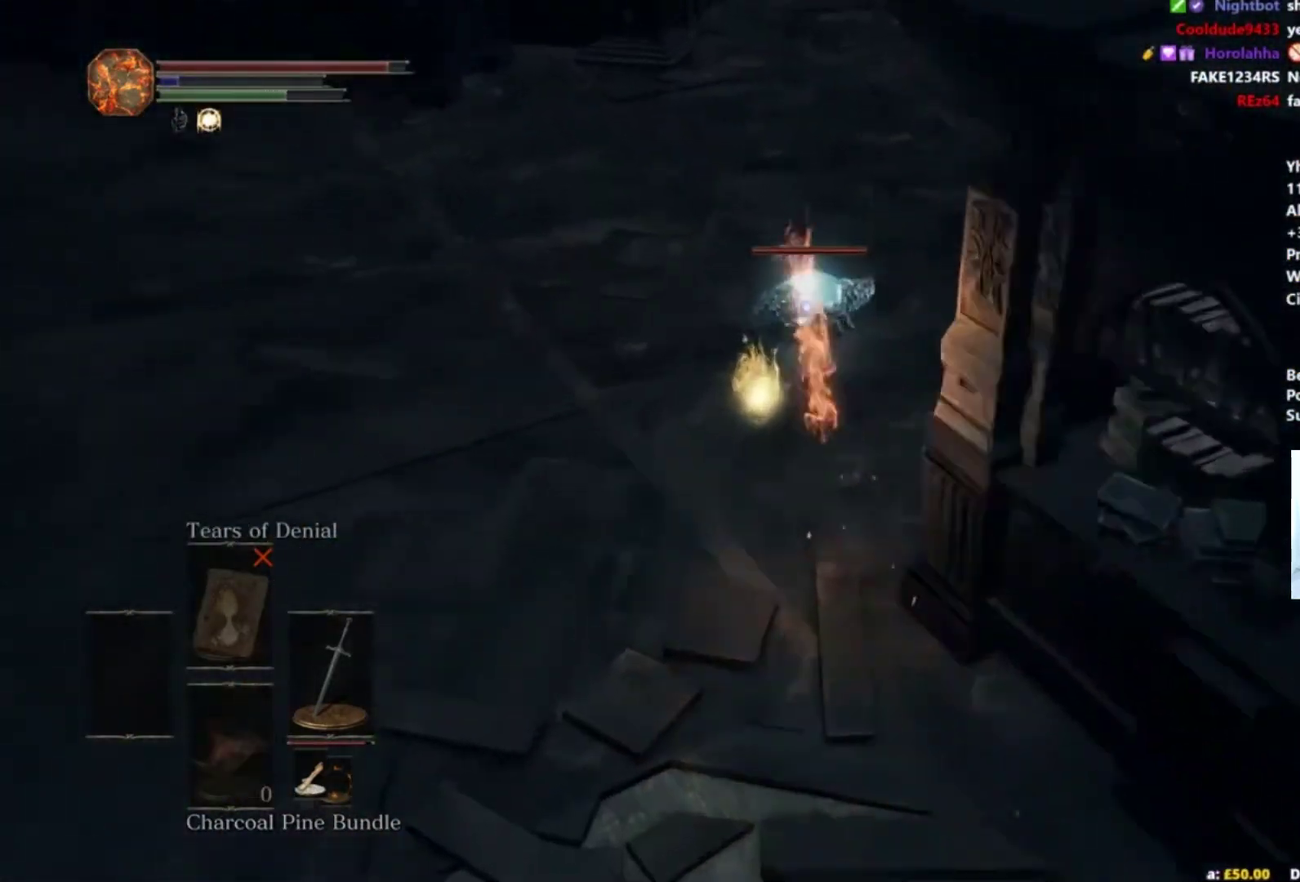
{"buttons": [], "left_stick": "up-right", "right_stick": "center", "events": [[117, "left_stick", "up-right"]]}
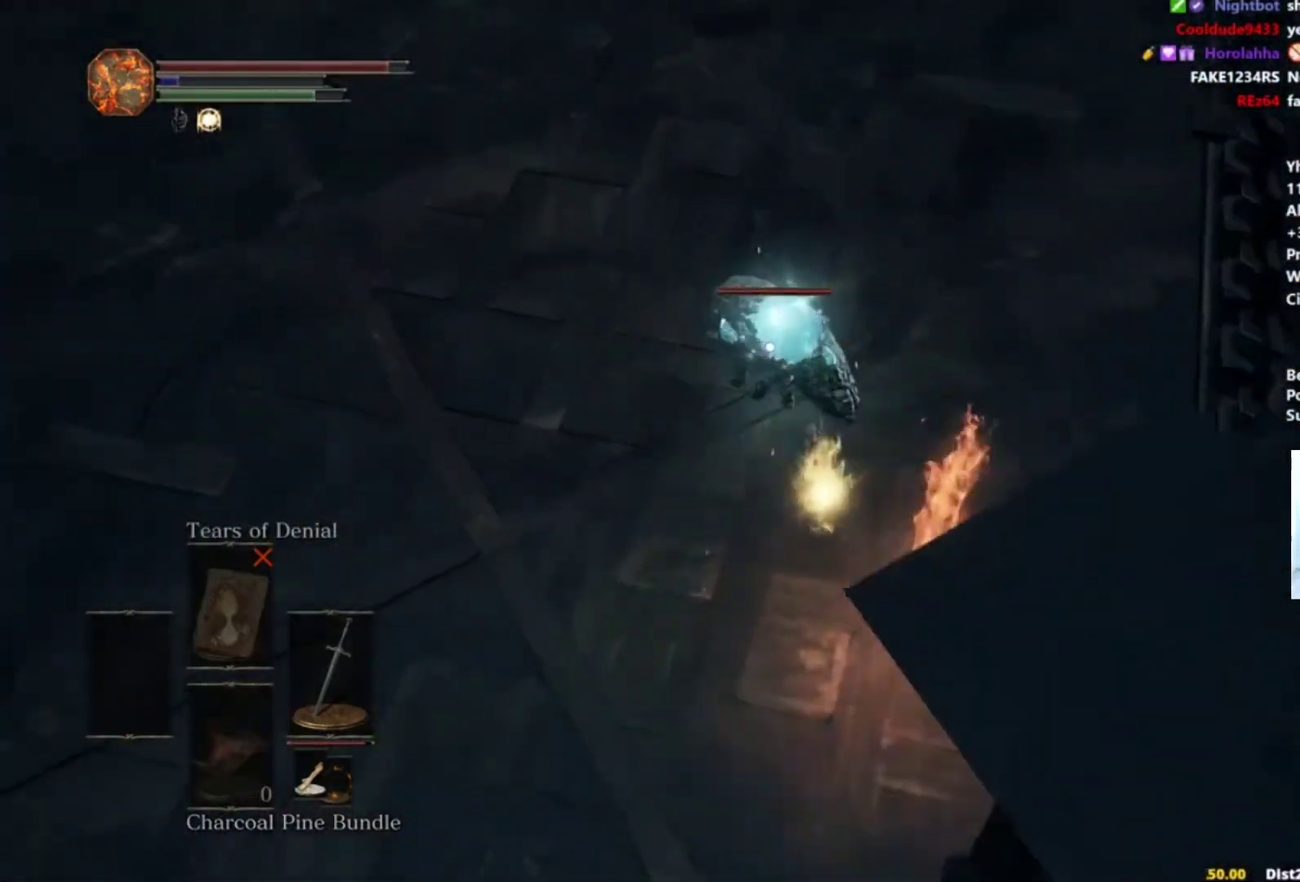
{"buttons": [], "left_stick": "up-right", "right_stick": "center", "events": []}
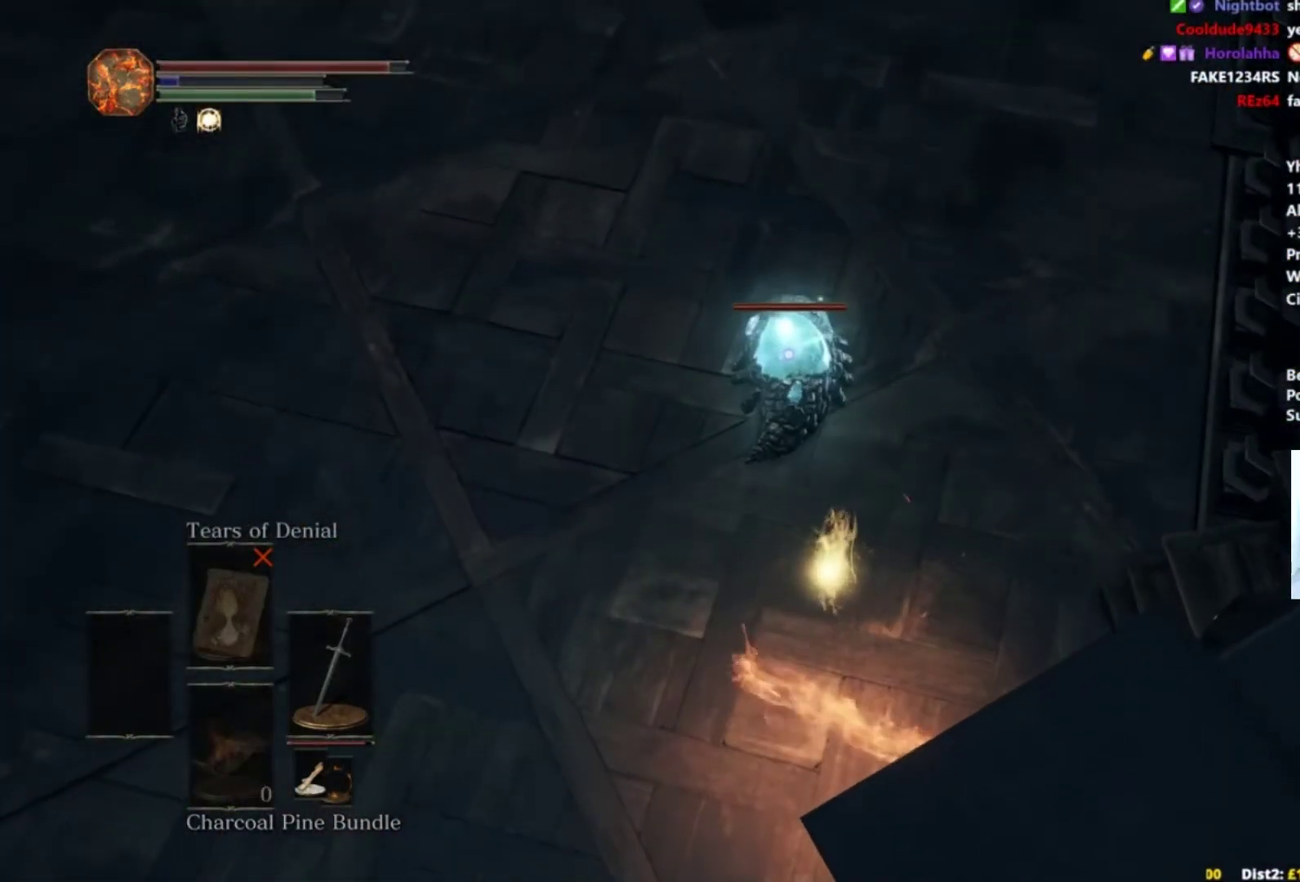
{"buttons": [], "left_stick": "up-right", "right_stick": "center", "events": []}
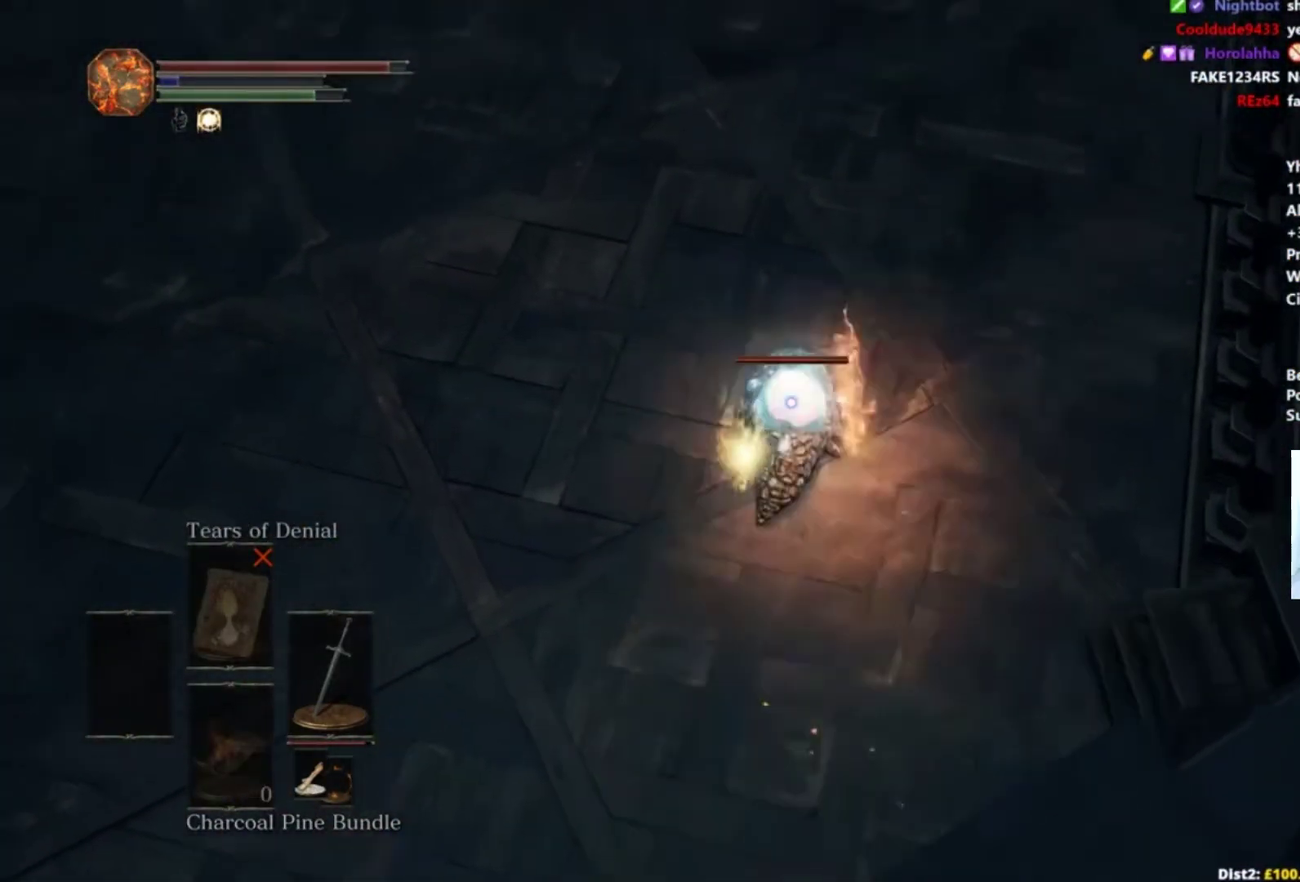
{"buttons": [], "left_stick": "right", "right_stick": "center", "events": [[300, "left_stick", "right"]]}
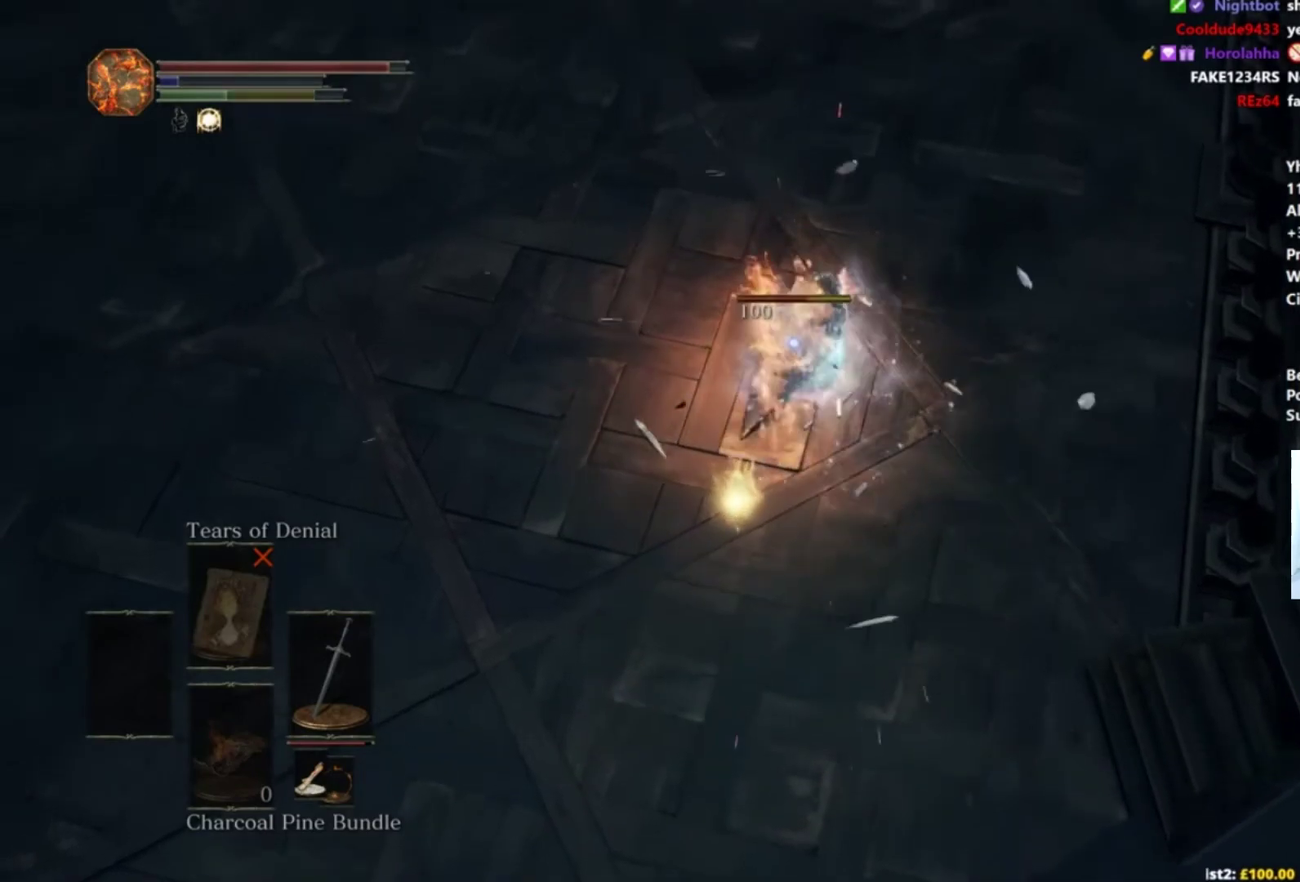
{"buttons": [], "left_stick": "center", "right_stick": "center", "events": [[67, "left_stick", "down-right"], [300, "left_stick", "right"], [400, "left_stick", "center"]]}
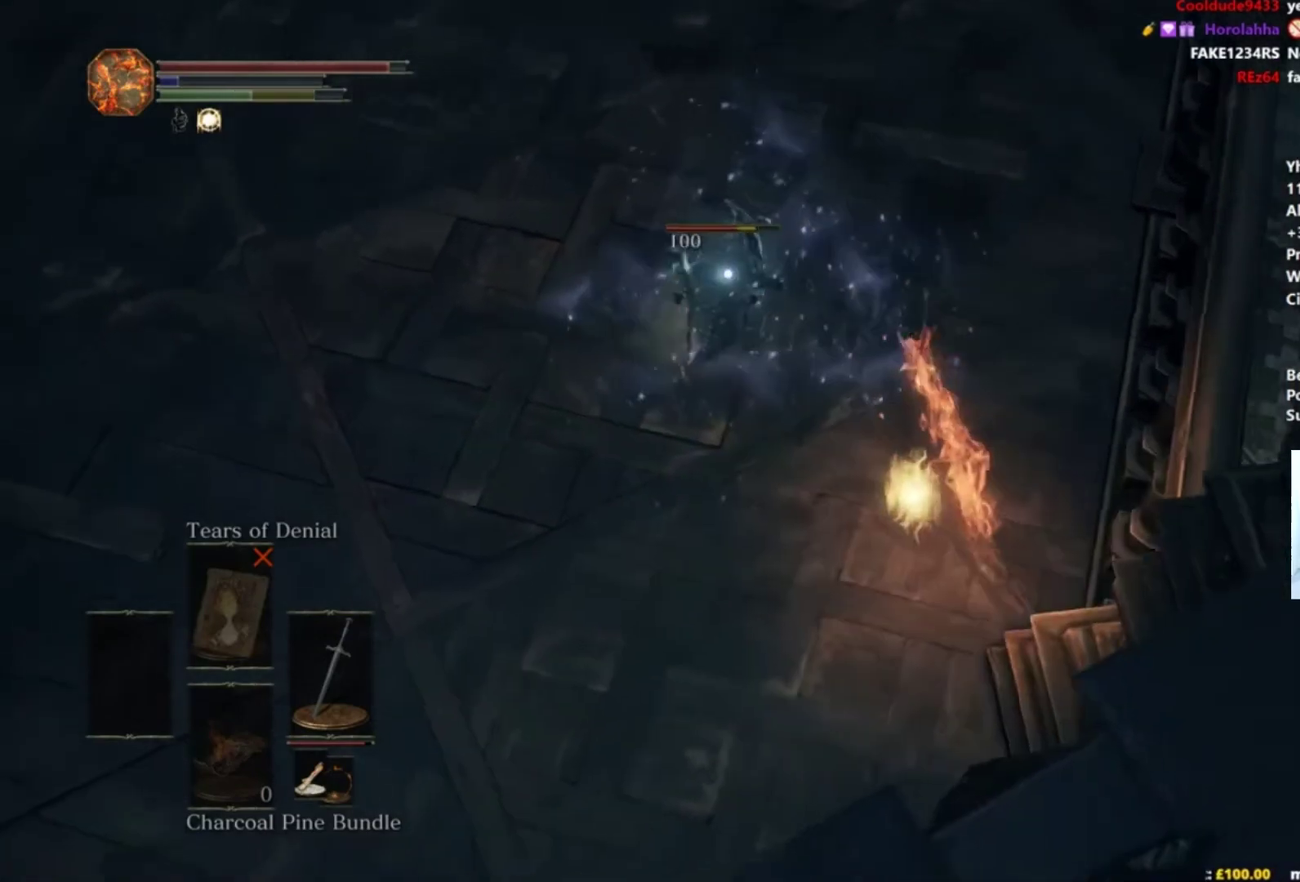
{"buttons": [], "left_stick": "right", "right_stick": "center", "events": [[150, "left_stick", "right"]]}
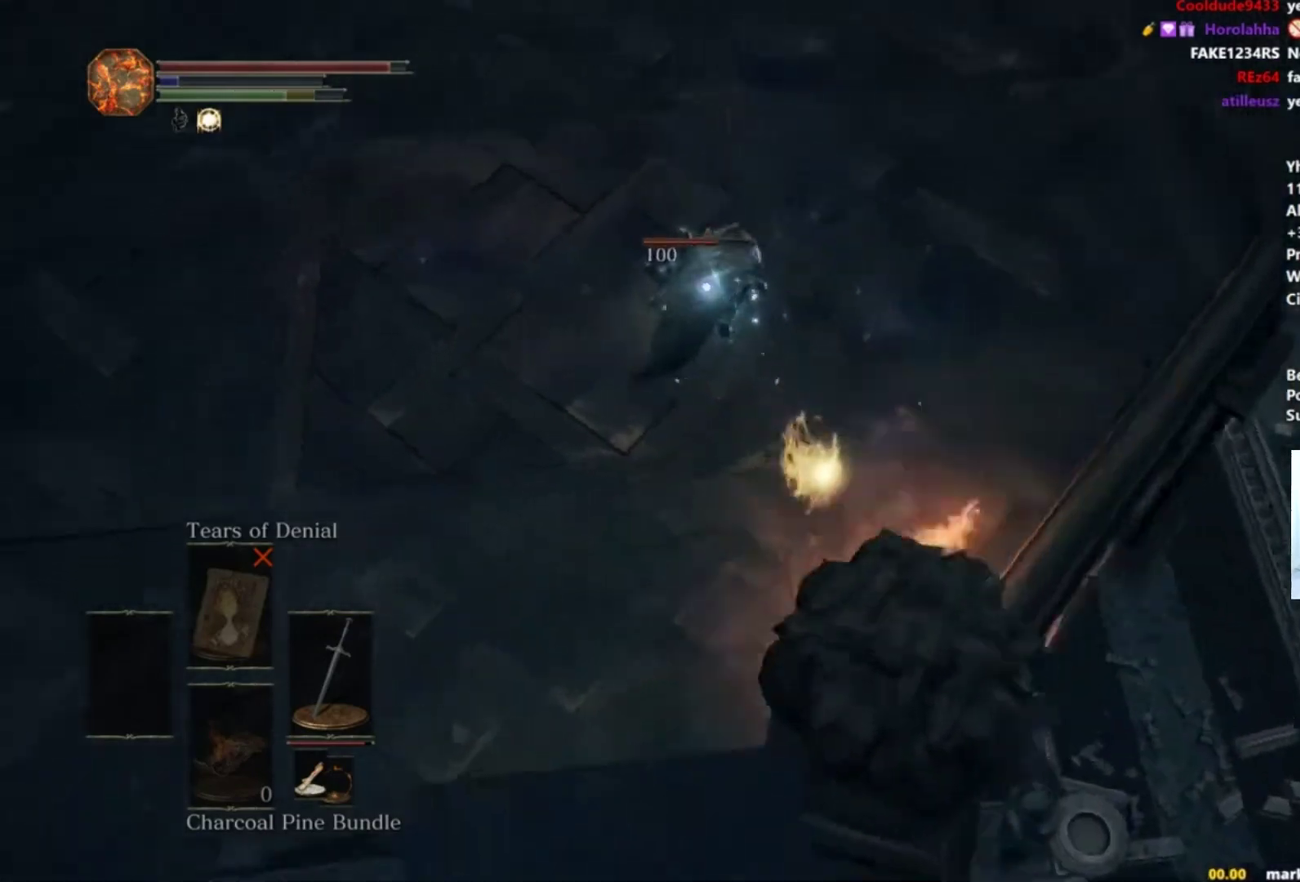
{"buttons": [], "left_stick": "right", "right_stick": "center", "events": []}
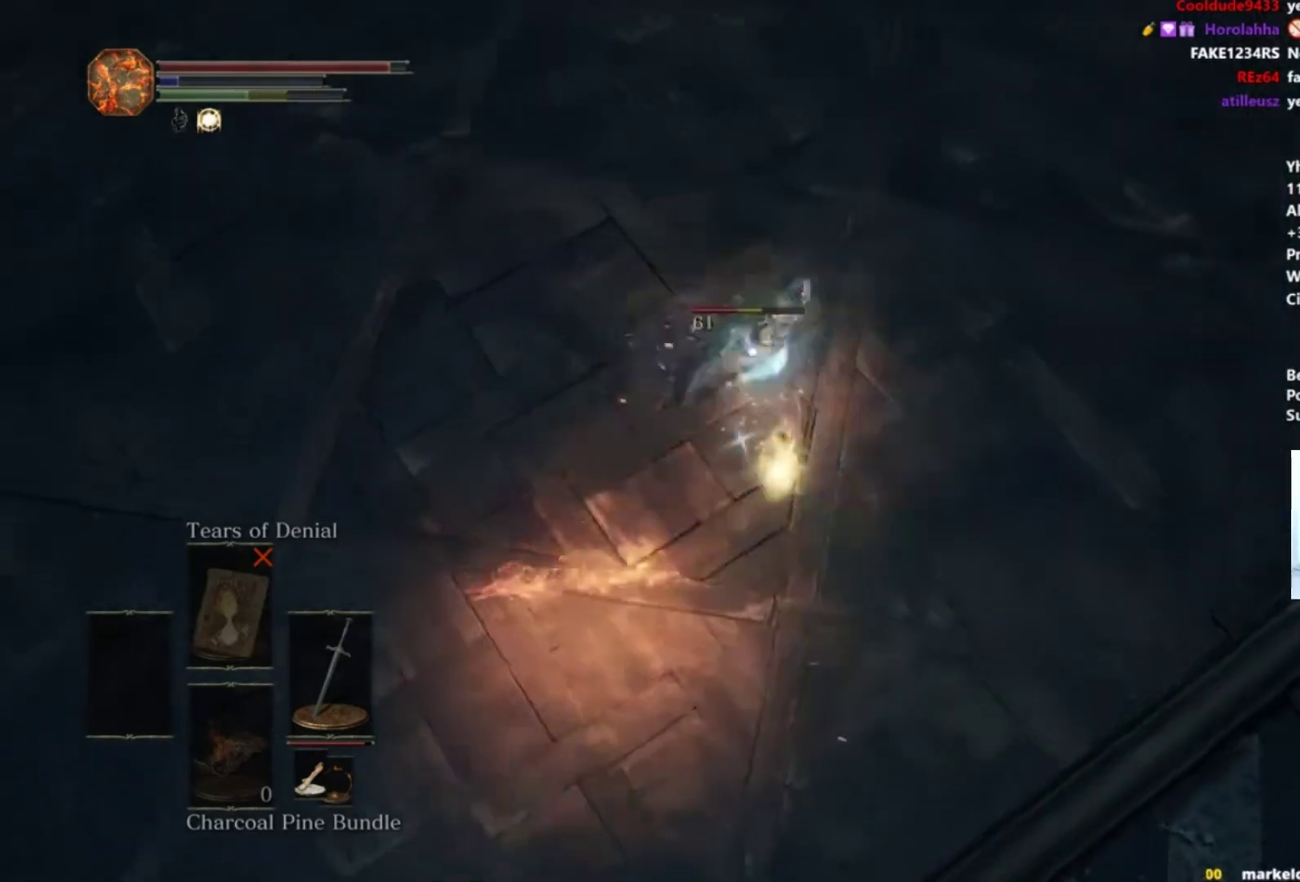
{"buttons": [], "left_stick": "right", "right_stick": "center", "events": []}
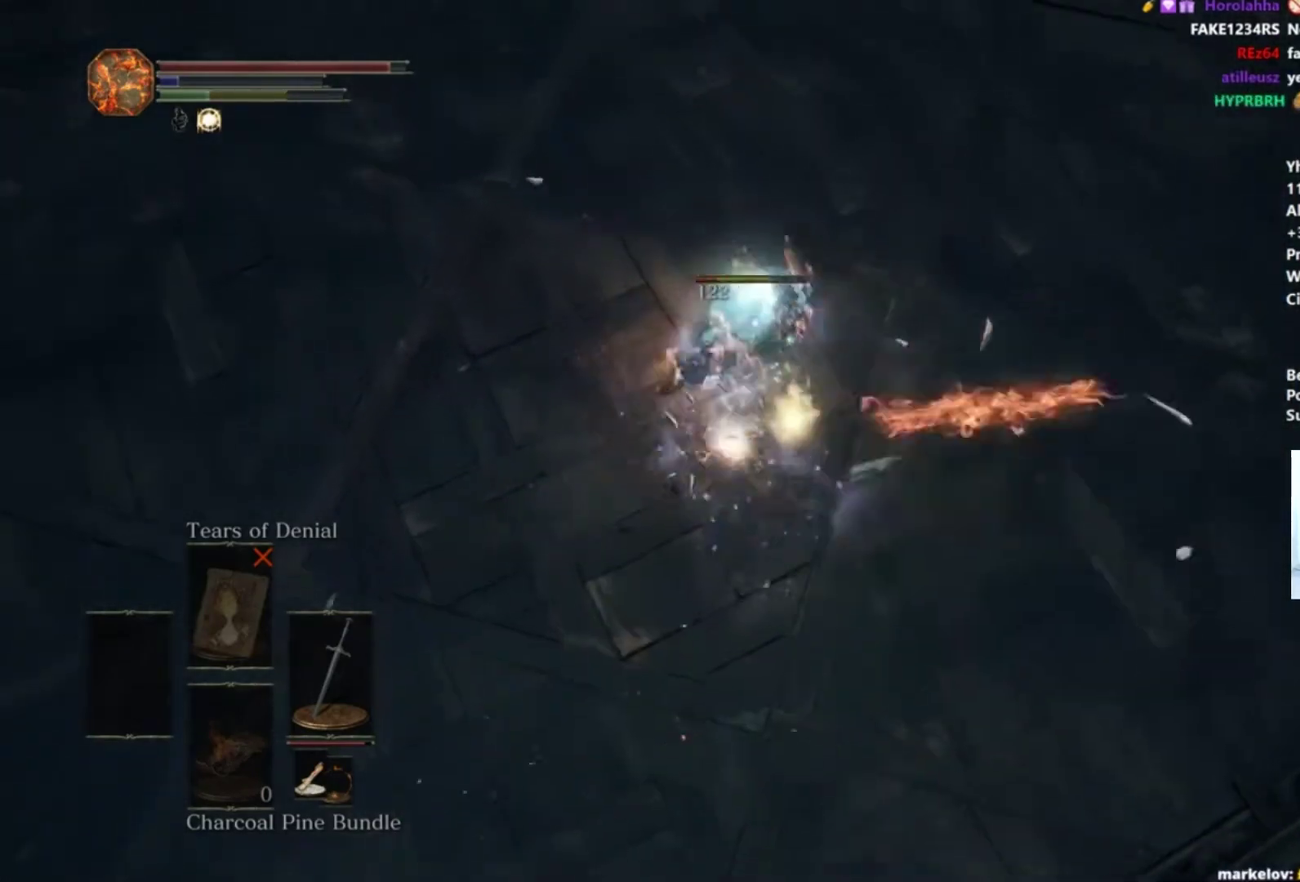
{"buttons": [], "left_stick": "right", "right_stick": "center", "events": []}
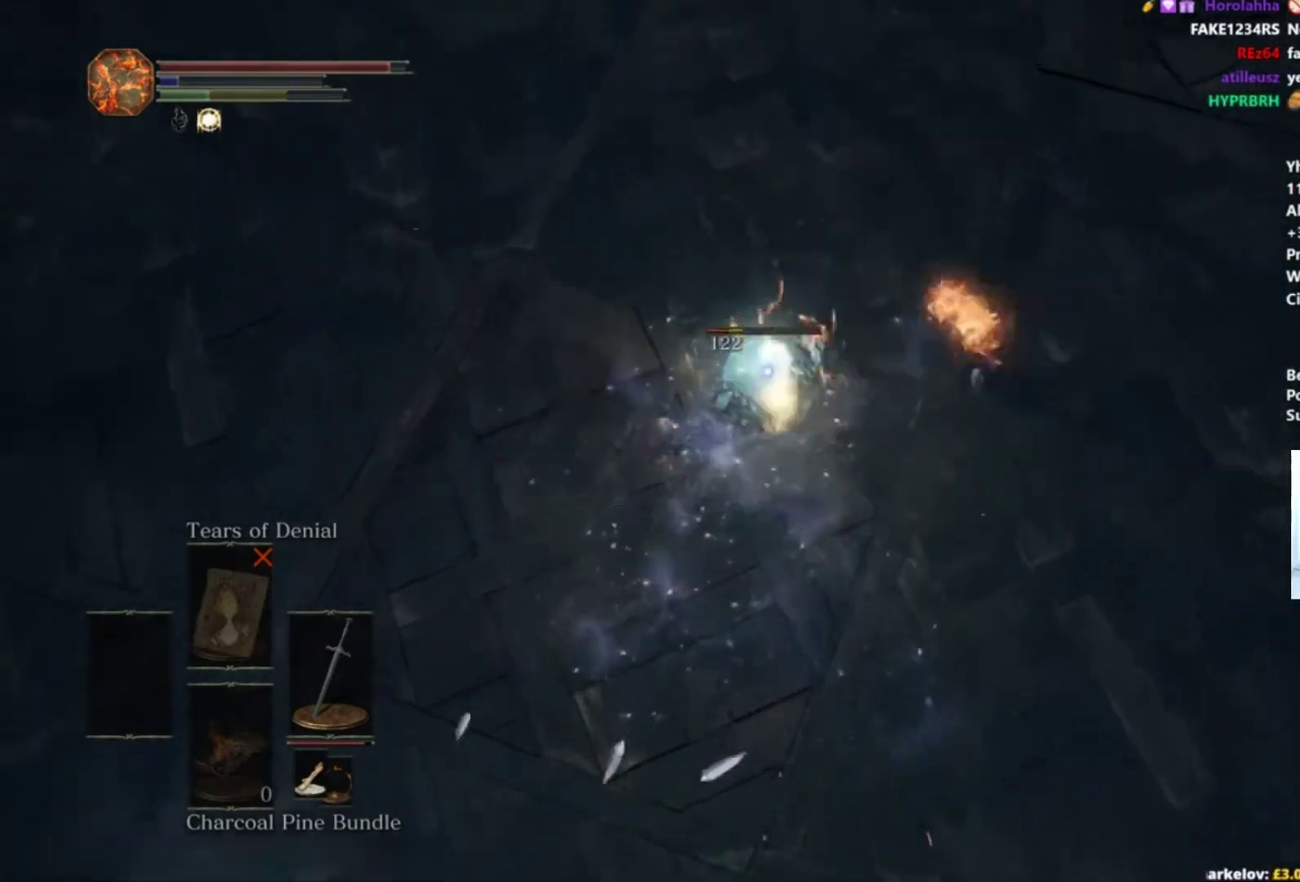
{"buttons": [], "left_stick": "right", "right_stick": "center", "events": []}
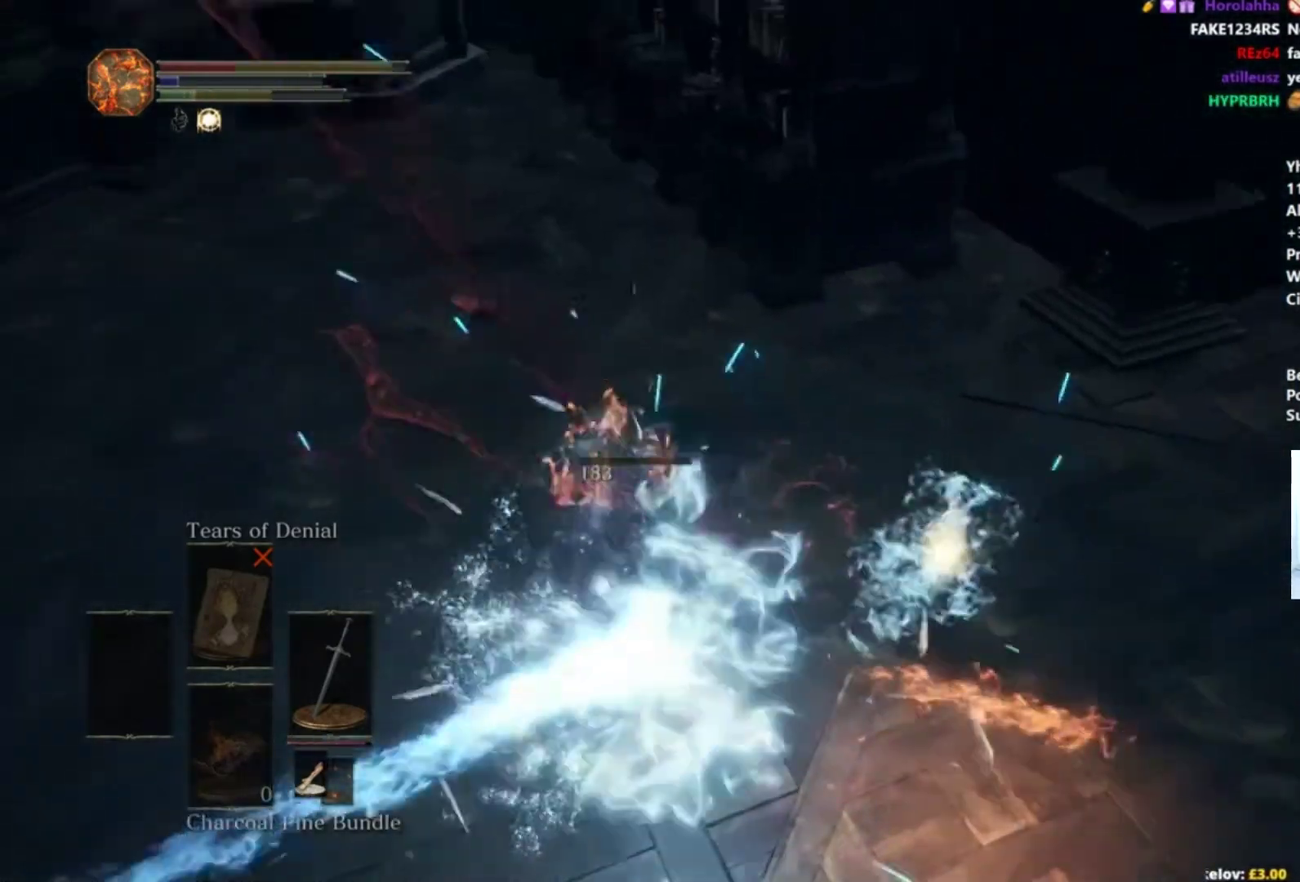
{"buttons": ["B"], "left_stick": "up-right", "right_stick": "center", "events": [[33, "right_stick", "right"], [184, "left_stick", "up-right"], [317, "B", "down"], [317, "right_stick", "up-right"], [384, "right_stick", "center"]]}